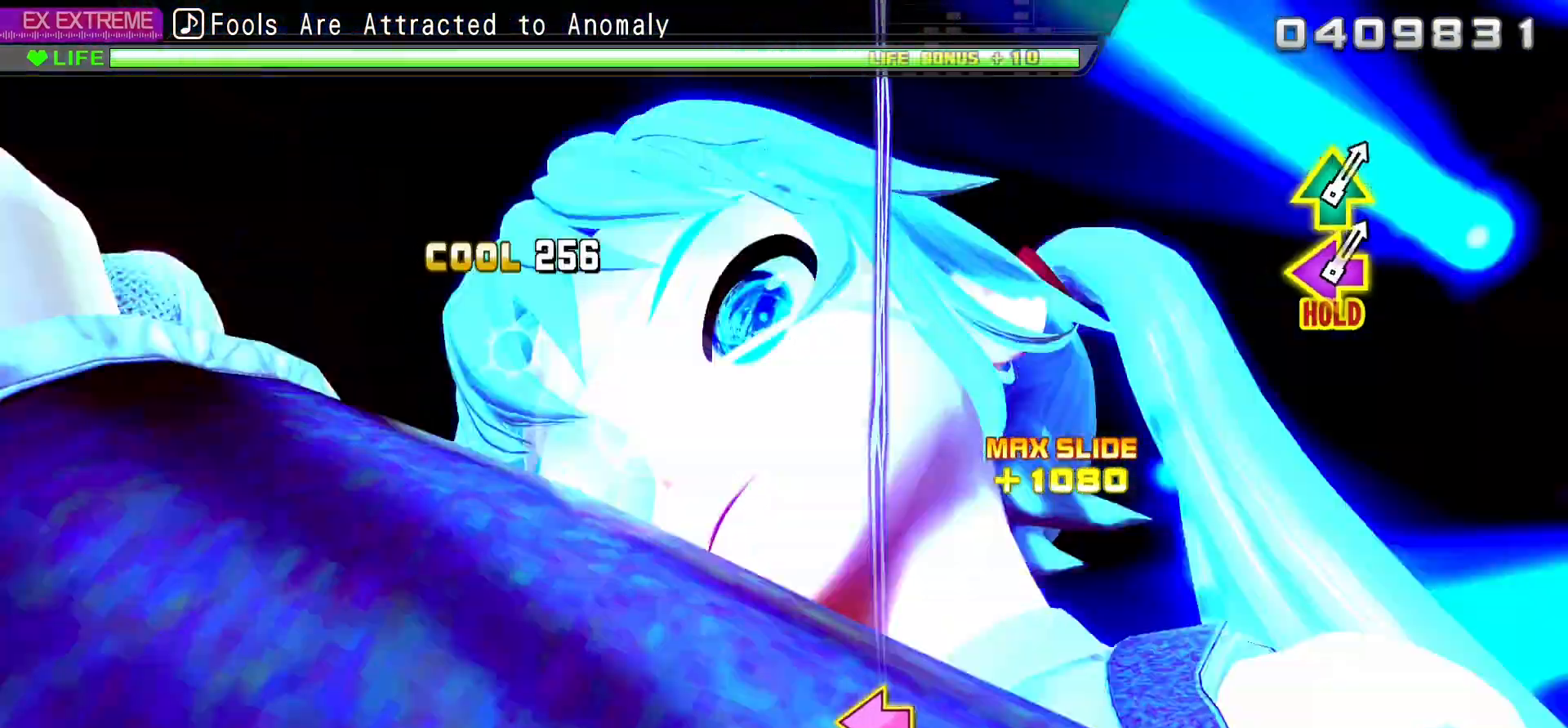
Gameplay with a controller (PlayStation layout); each line is a JSON object with the inputs held at the frame after it. "events" lists button and stick changes between this image and that frame as [ms after this image, input, new state], when the widget could be followed in between. Not read: L3 R3.
{"buttons": [], "events": [[283, "SQUARE", "up"]]}
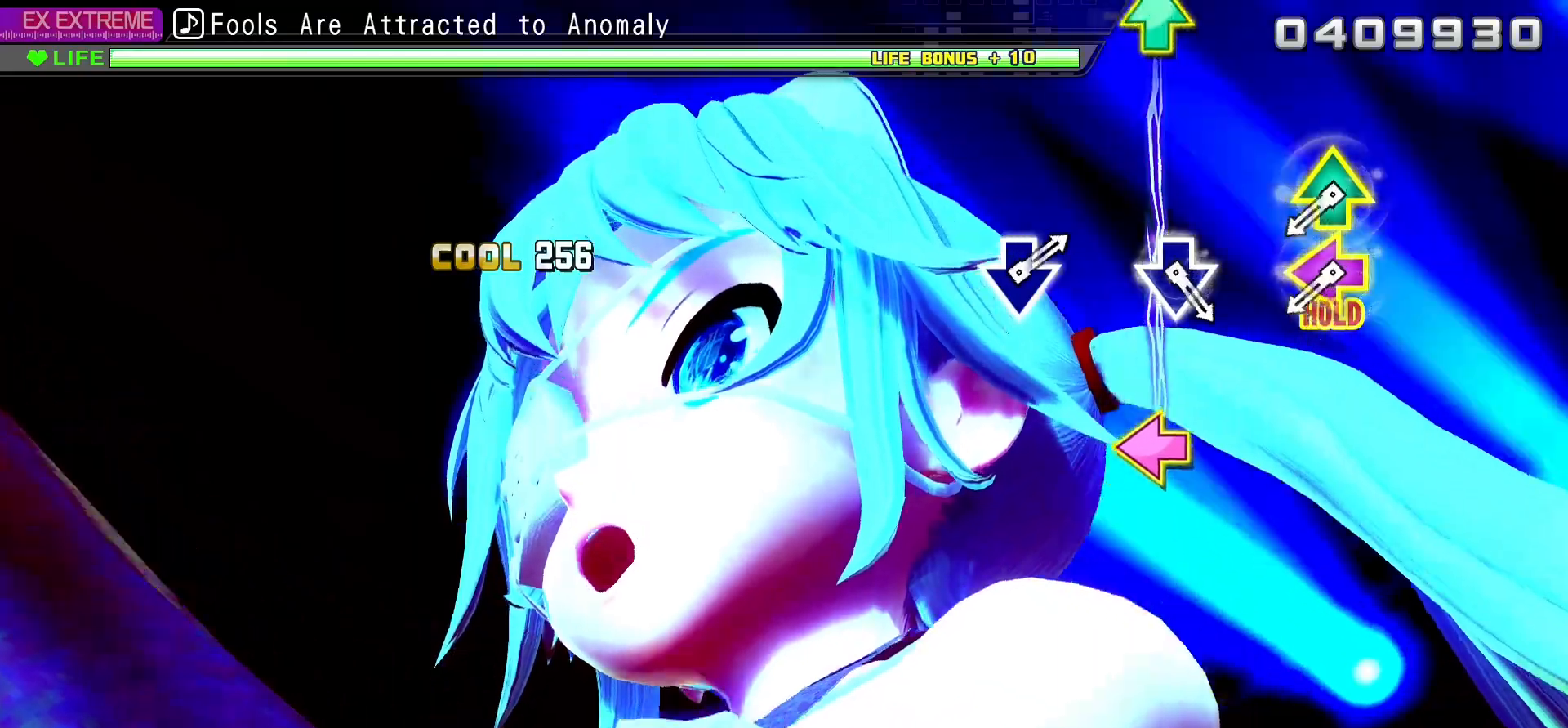
{"buttons": ["L2", "DPAD_UP"], "events": [[333, "DPAD_UP", "down"], [333, "SQUARE", "down"], [383, "L2", "down"], [483, "SQUARE", "up"]]}
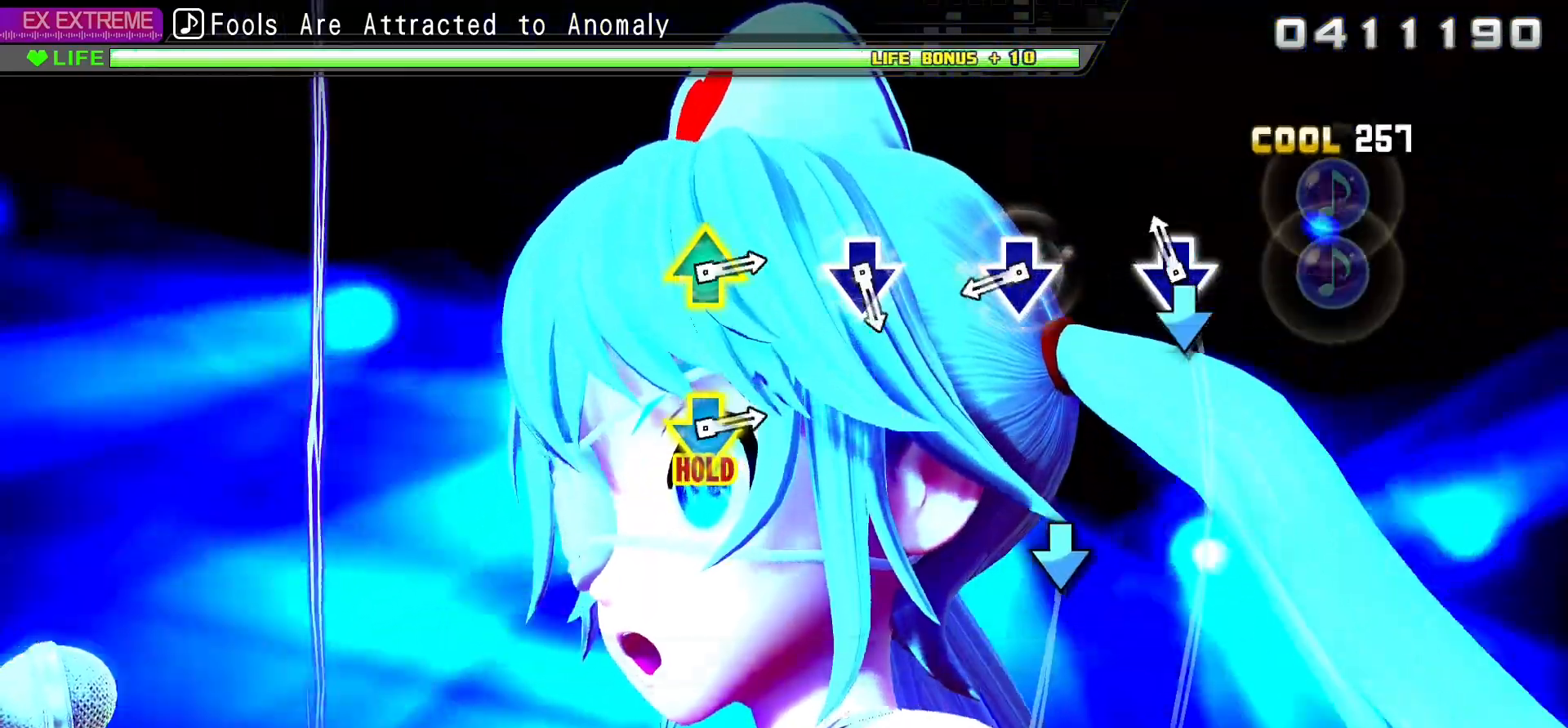
{"buttons": ["CROSS", "L2"], "events": [[17, "DPAD_UP", "up"], [83, "CROSS", "down"], [217, "CROSS", "up"], [300, "CROSS", "down"], [417, "CROSS", "up"], [500, "CROSS", "down"]]}
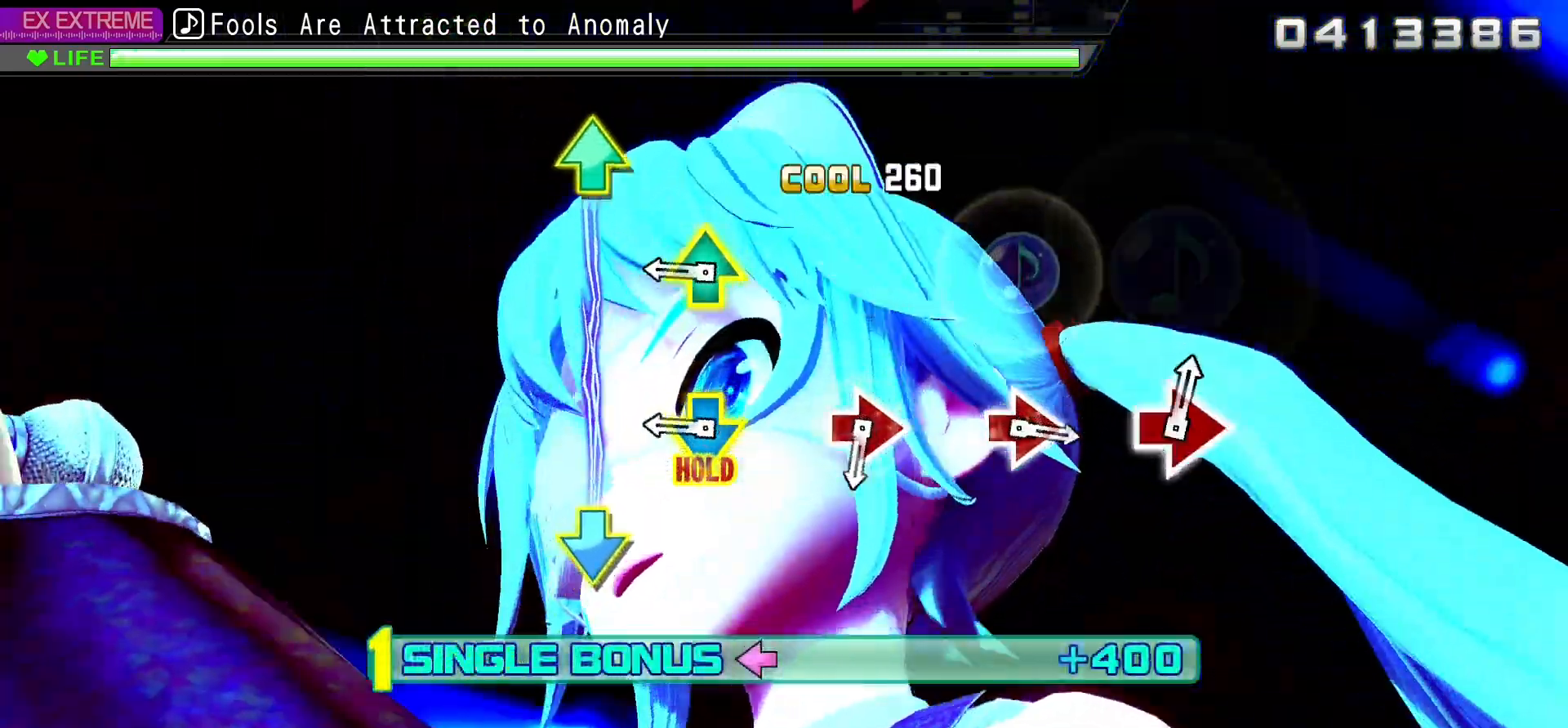
{"buttons": ["CIRCLE", "R2"], "events": [[100, "CROSS", "up"], [183, "CROSS", "down"], [233, "DPAD_UP", "down"], [250, "R2", "down"], [383, "CROSS", "up"], [417, "DPAD_UP", "up"], [450, "L2", "up"], [467, "CIRCLE", "down"]]}
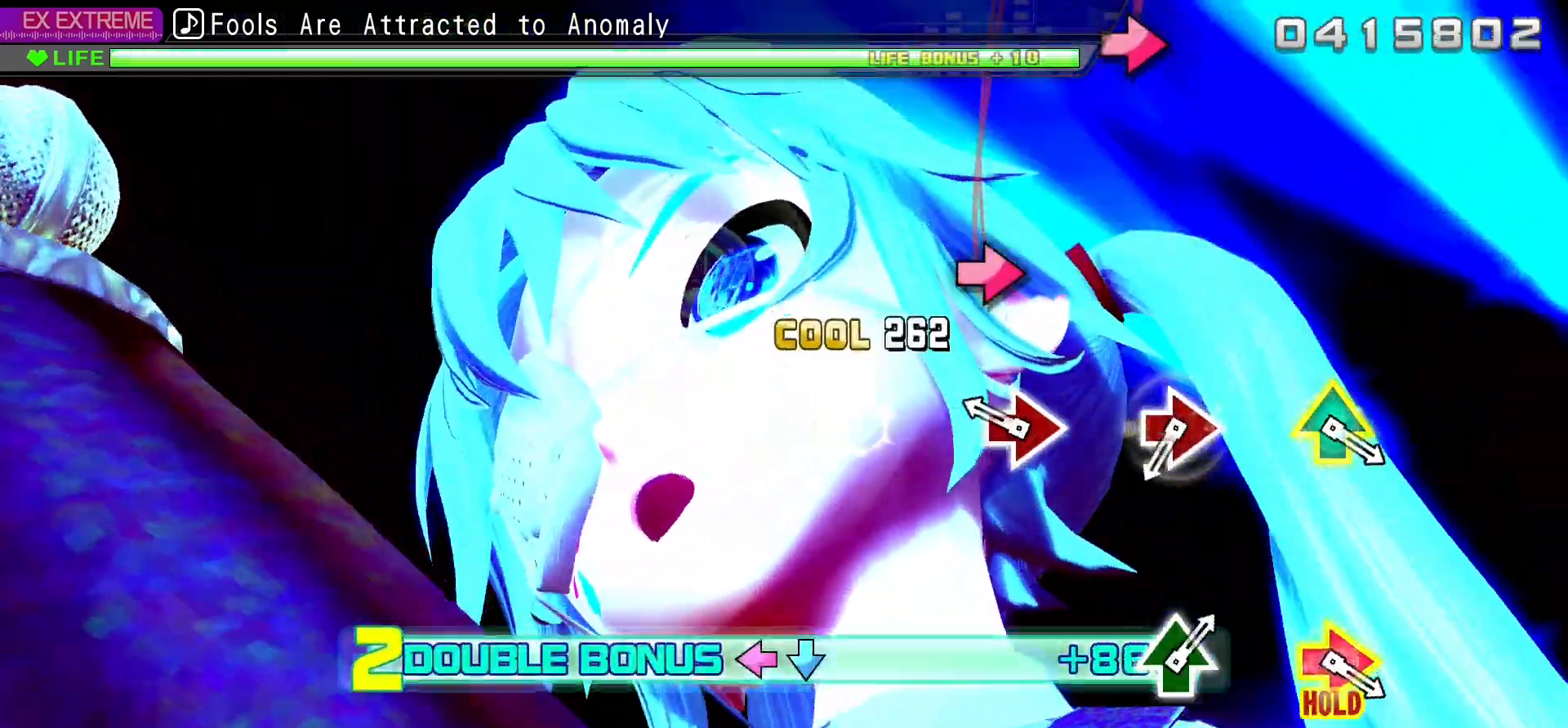
{"buttons": ["CIRCLE", "R2"], "events": [[100, "CIRCLE", "up"], [183, "CIRCLE", "down"], [283, "CIRCLE", "up"], [367, "CIRCLE", "down"]]}
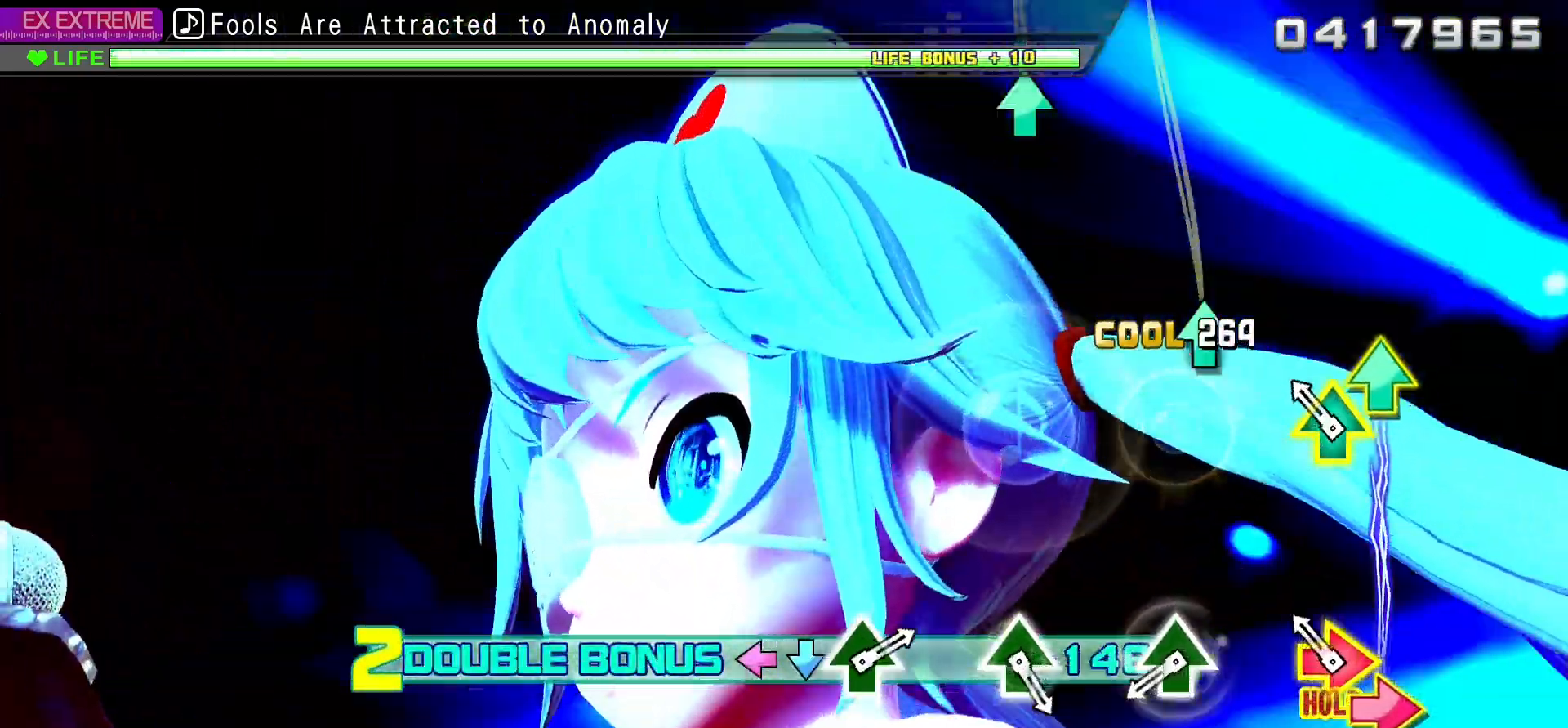
{"buttons": ["L2"], "events": [[17, "CIRCLE", "up"], [83, "CIRCLE", "down"], [100, "DPAD_UP", "down"], [133, "L2", "down"], [233, "CIRCLE", "up"], [233, "R2", "up"], [317, "TRIANGLE", "down"], [333, "DPAD_UP", "up"], [467, "TRIANGLE", "up"]]}
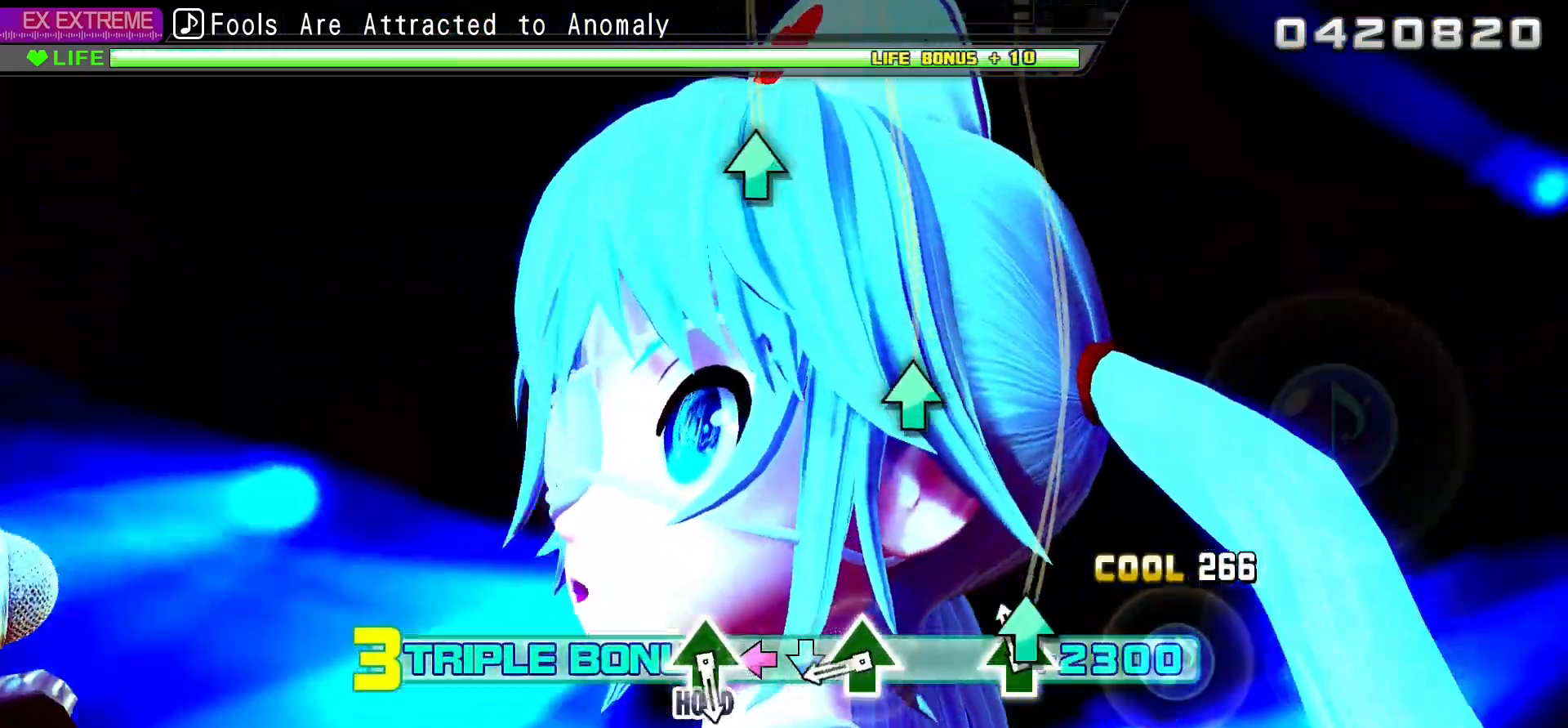
{"buttons": ["TRIANGLE", "L2"], "events": [[33, "TRIANGLE", "down"], [133, "TRIANGLE", "up"], [250, "TRIANGLE", "down"], [367, "TRIANGLE", "up"], [483, "TRIANGLE", "down"]]}
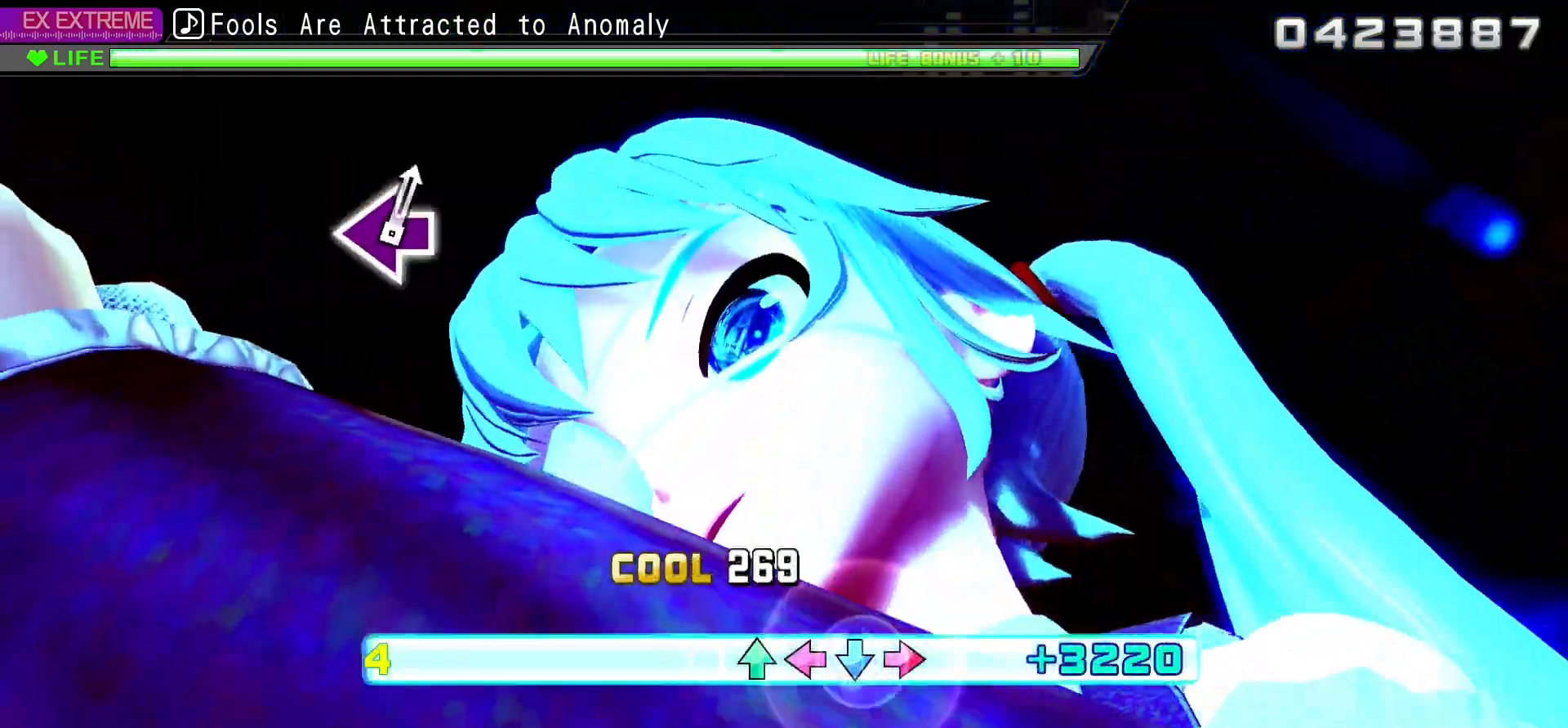
{"buttons": ["R2"], "events": [[150, "R2", "down"], [367, "L2", "up"], [383, "TRIANGLE", "up"]]}
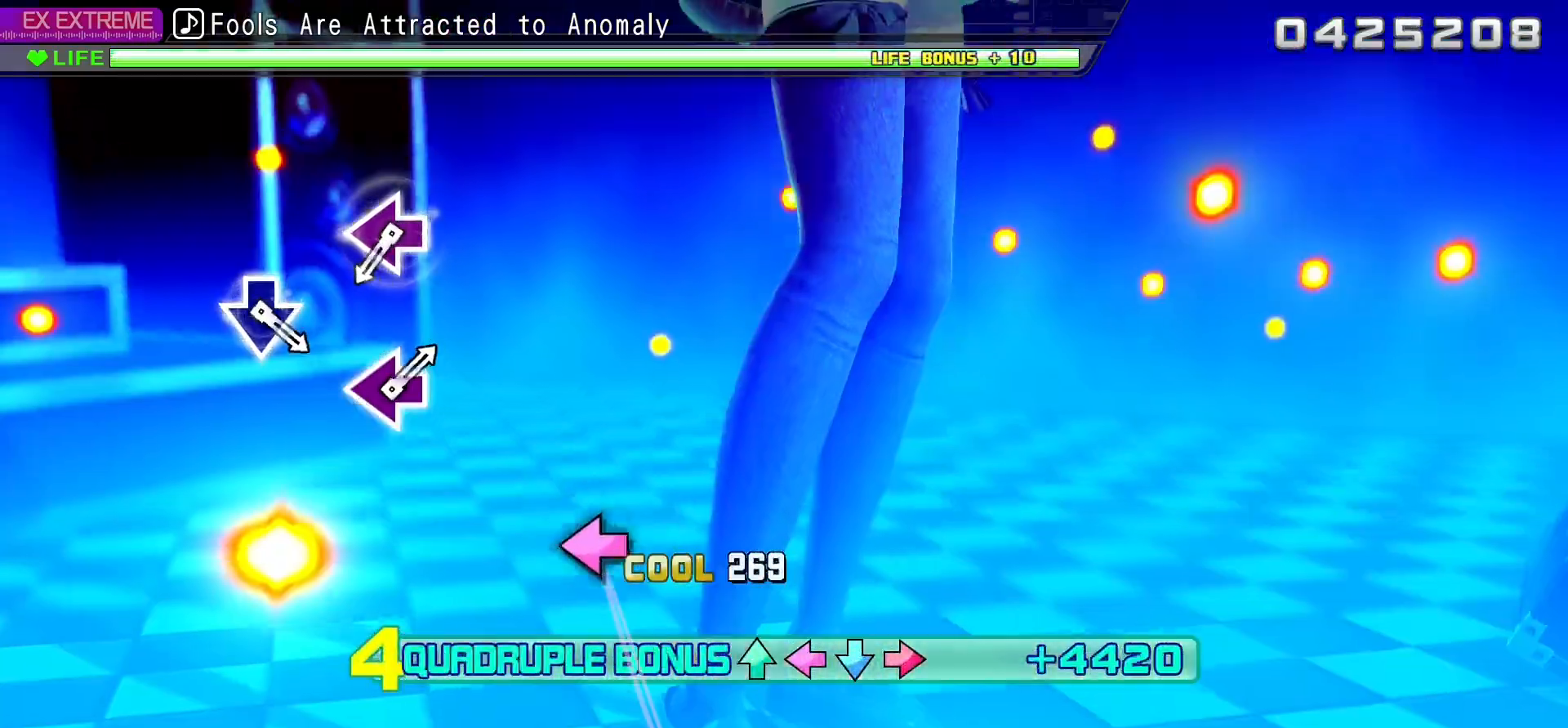
{"buttons": ["SQUARE", "R2"], "events": [[383, "SQUARE", "down"]]}
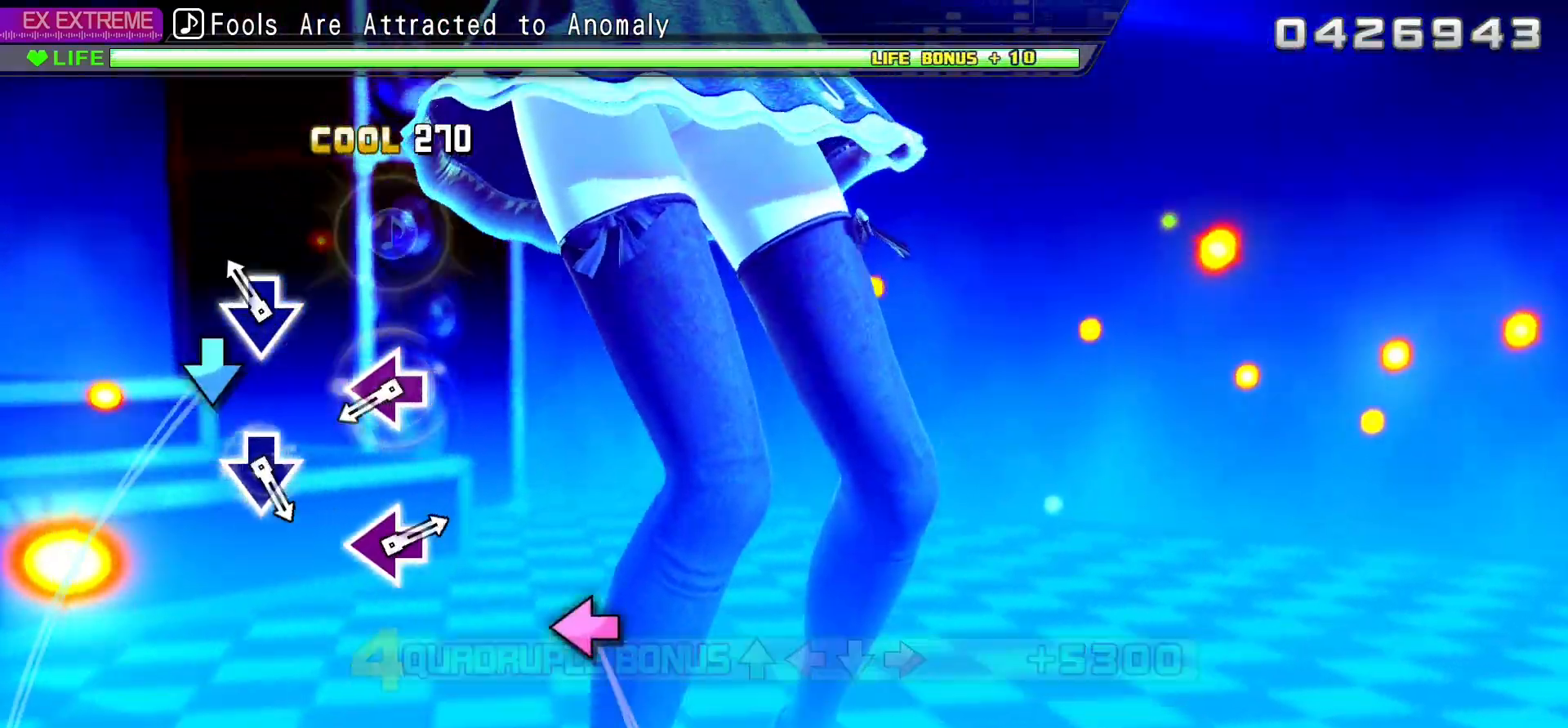
{"buttons": ["R2"], "events": [[33, "SQUARE", "up"], [150, "CROSS", "down"], [233, "CROSS", "up"], [350, "SQUARE", "down"], [500, "SQUARE", "up"]]}
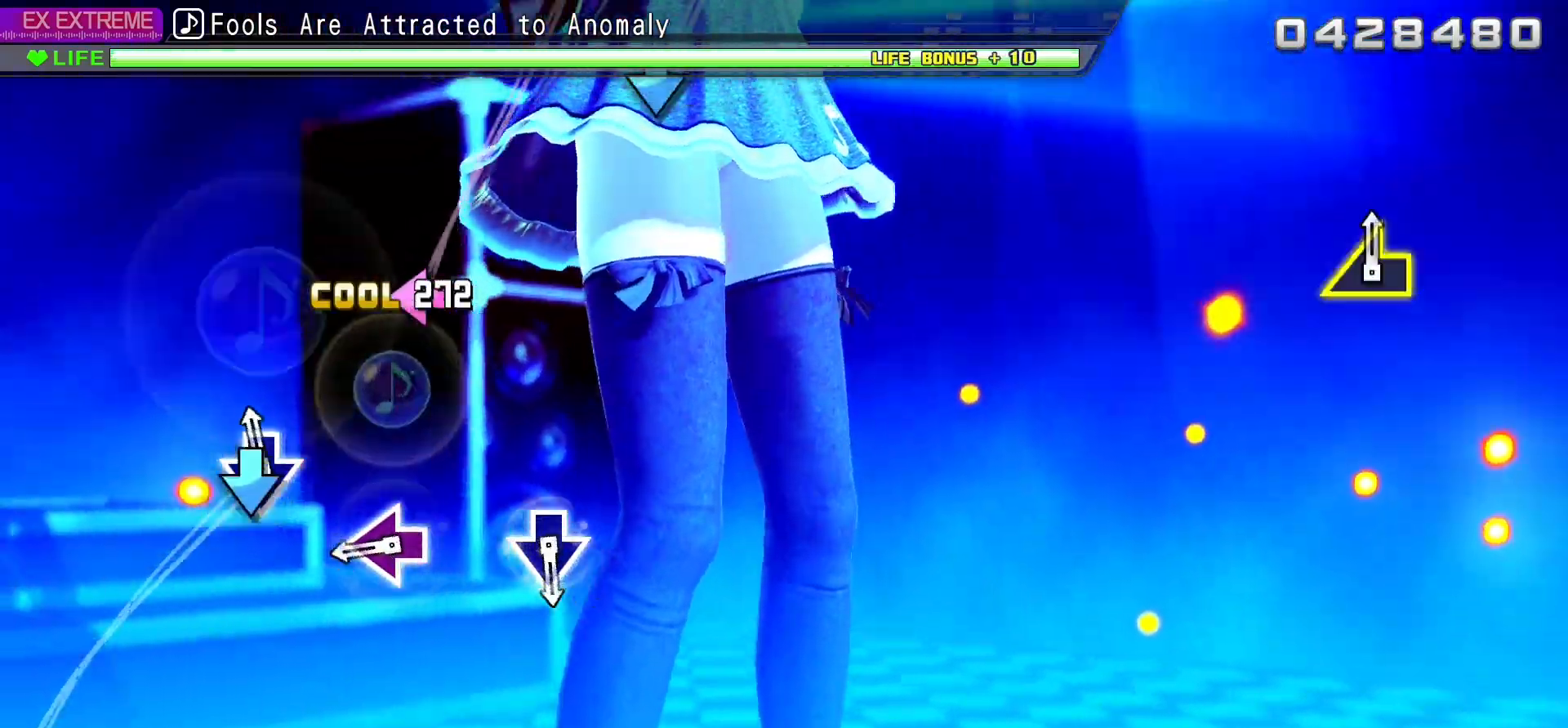
{"buttons": ["CROSS", "R2"], "events": [[67, "CROSS", "down"], [167, "CROSS", "up"], [267, "SQUARE", "down"], [383, "SQUARE", "up"], [467, "CROSS", "down"]]}
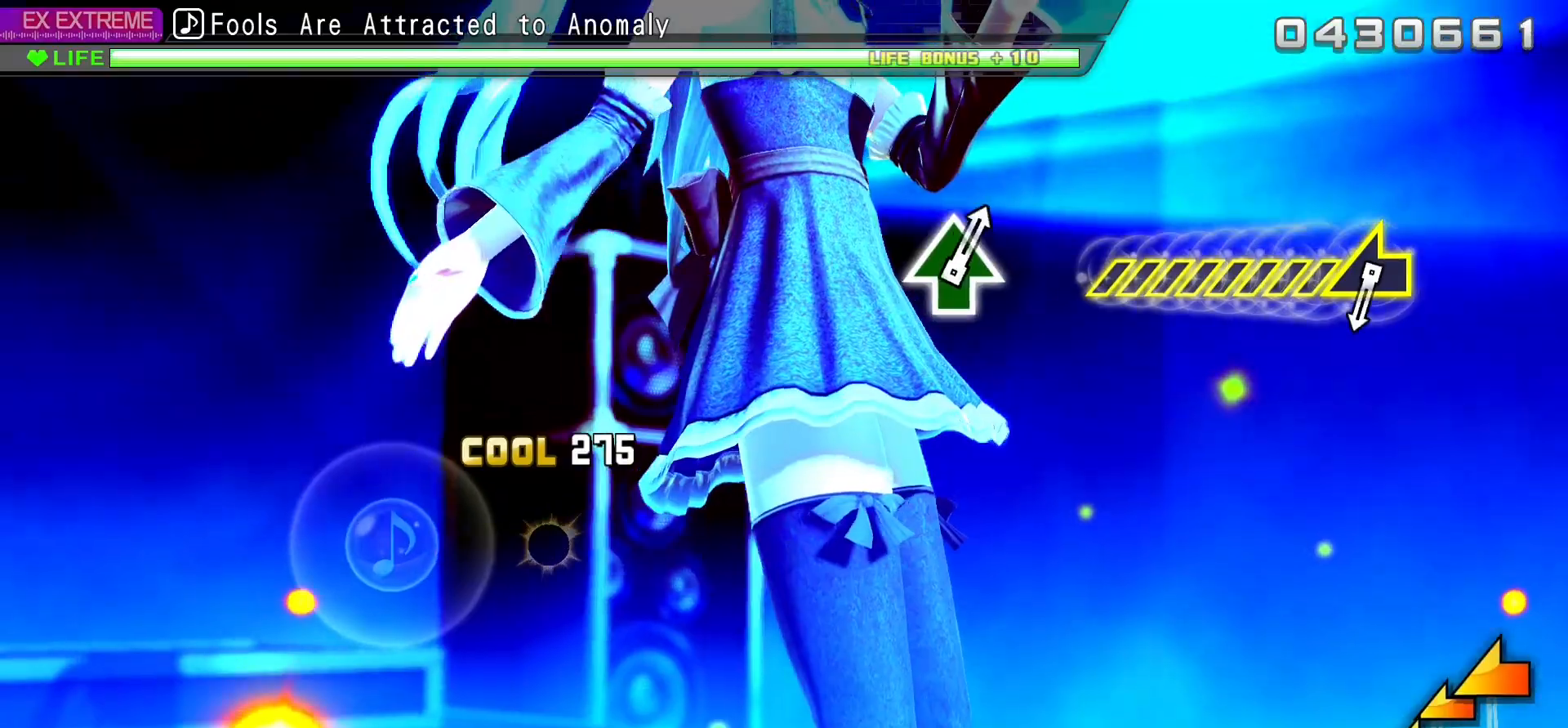
{"buttons": [], "events": [[367, "R2", "up"], [383, "CROSS", "up"]]}
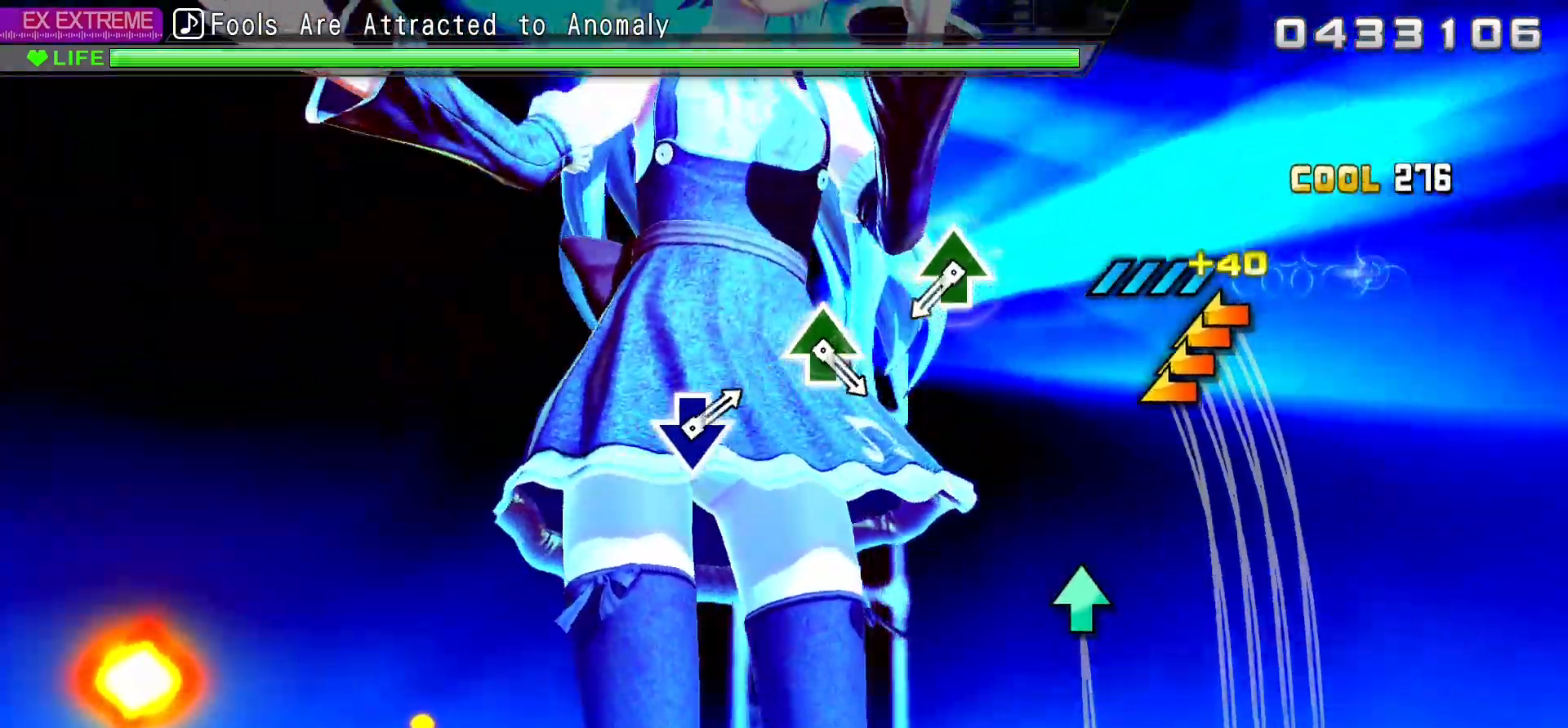
{"buttons": [], "events": [[350, "TRIANGLE", "down"], [383, "L2", "down"], [400, "L2", "up"], [500, "TRIANGLE", "up"]]}
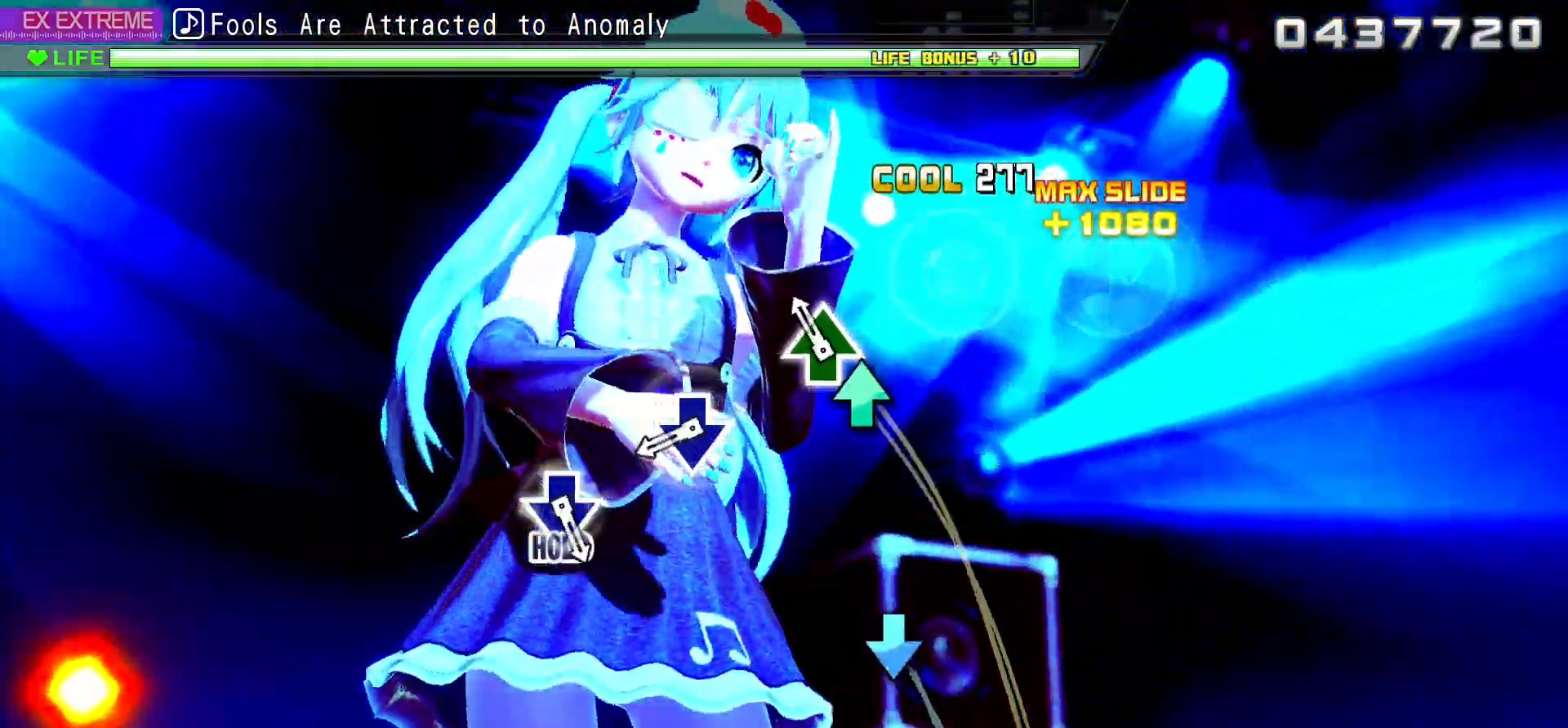
{"buttons": [], "events": [[83, "TRIANGLE", "down"], [217, "TRIANGLE", "up"], [300, "CROSS", "down"], [433, "CROSS", "up"]]}
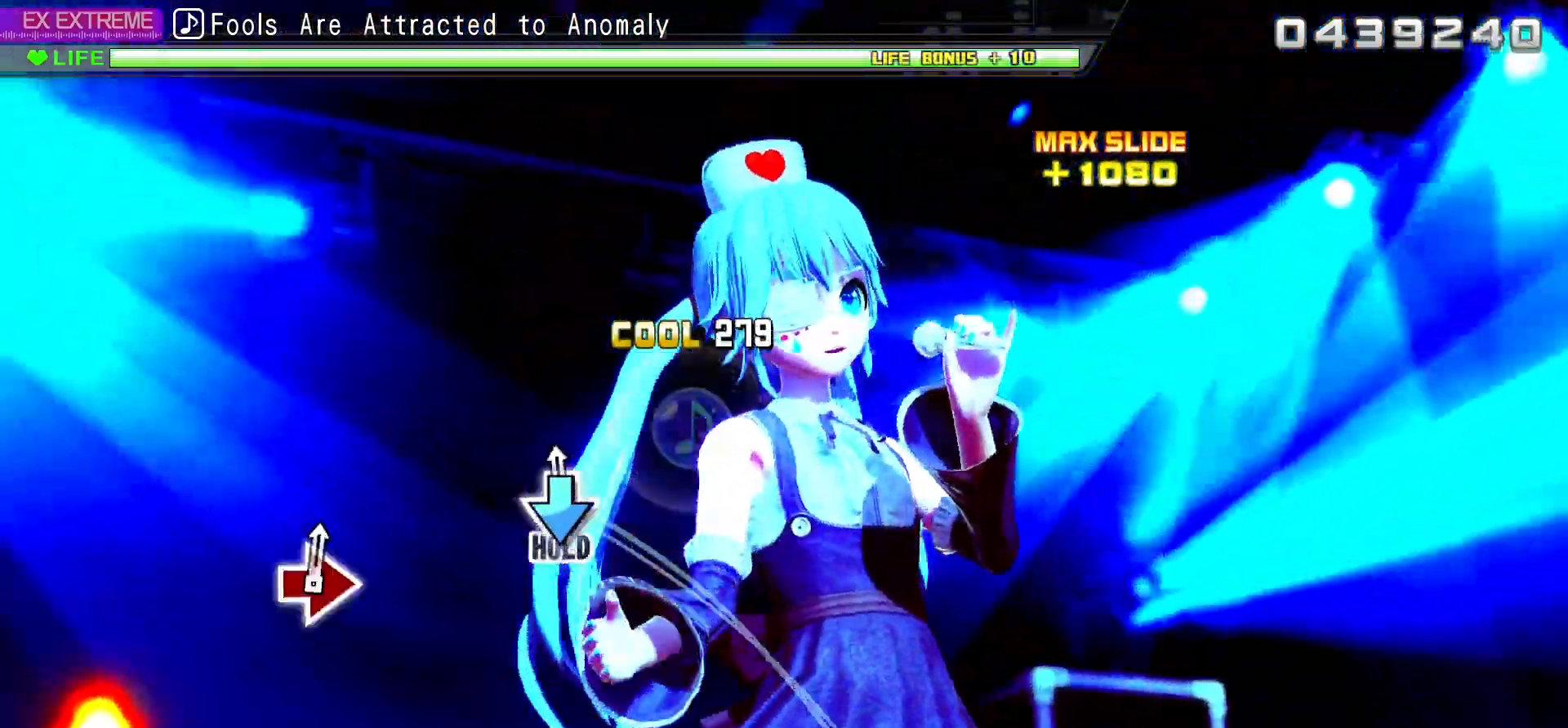
{"buttons": ["CROSS", "L2"], "events": [[17, "CROSS", "down"], [417, "L2", "down"]]}
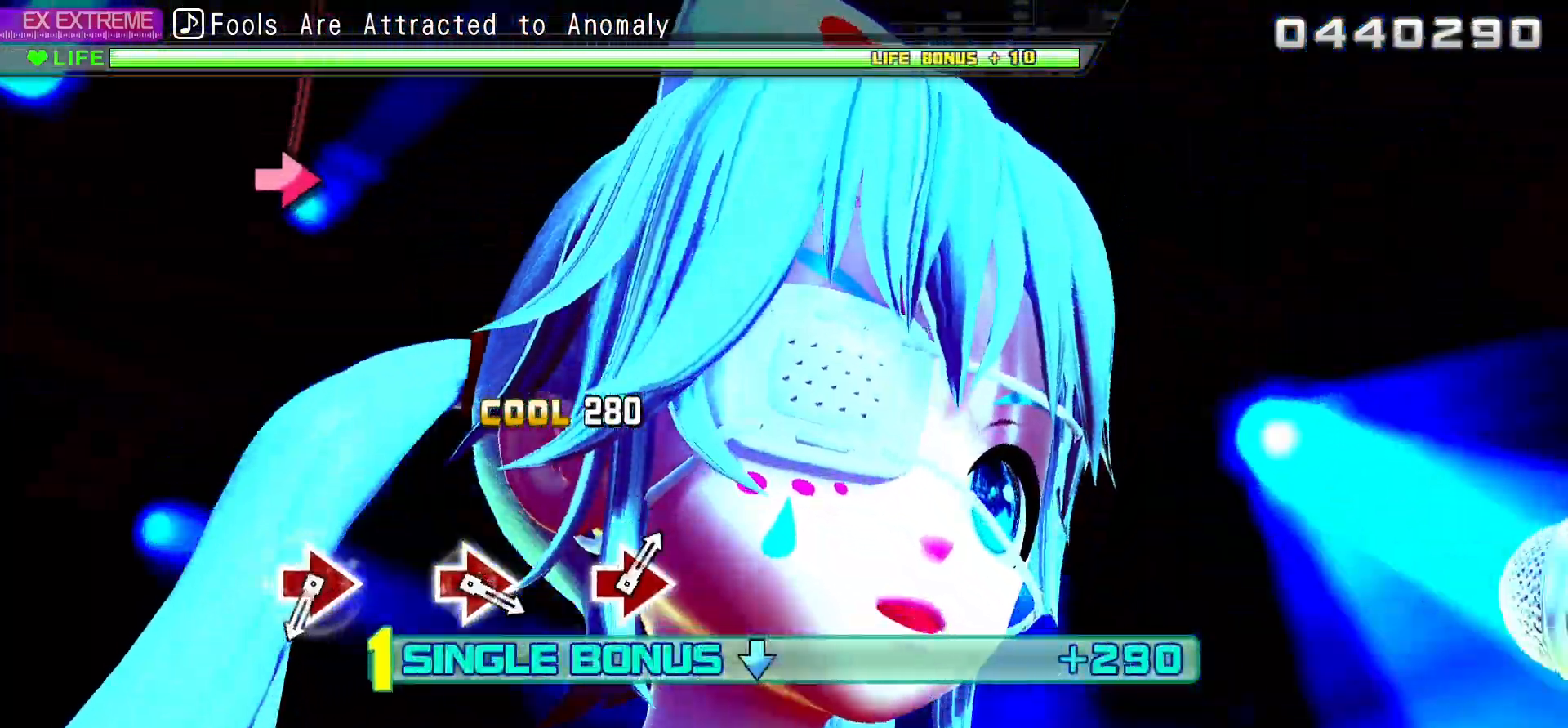
{"buttons": ["CIRCLE", "L2"], "events": [[200, "CROSS", "up"], [400, "CIRCLE", "down"]]}
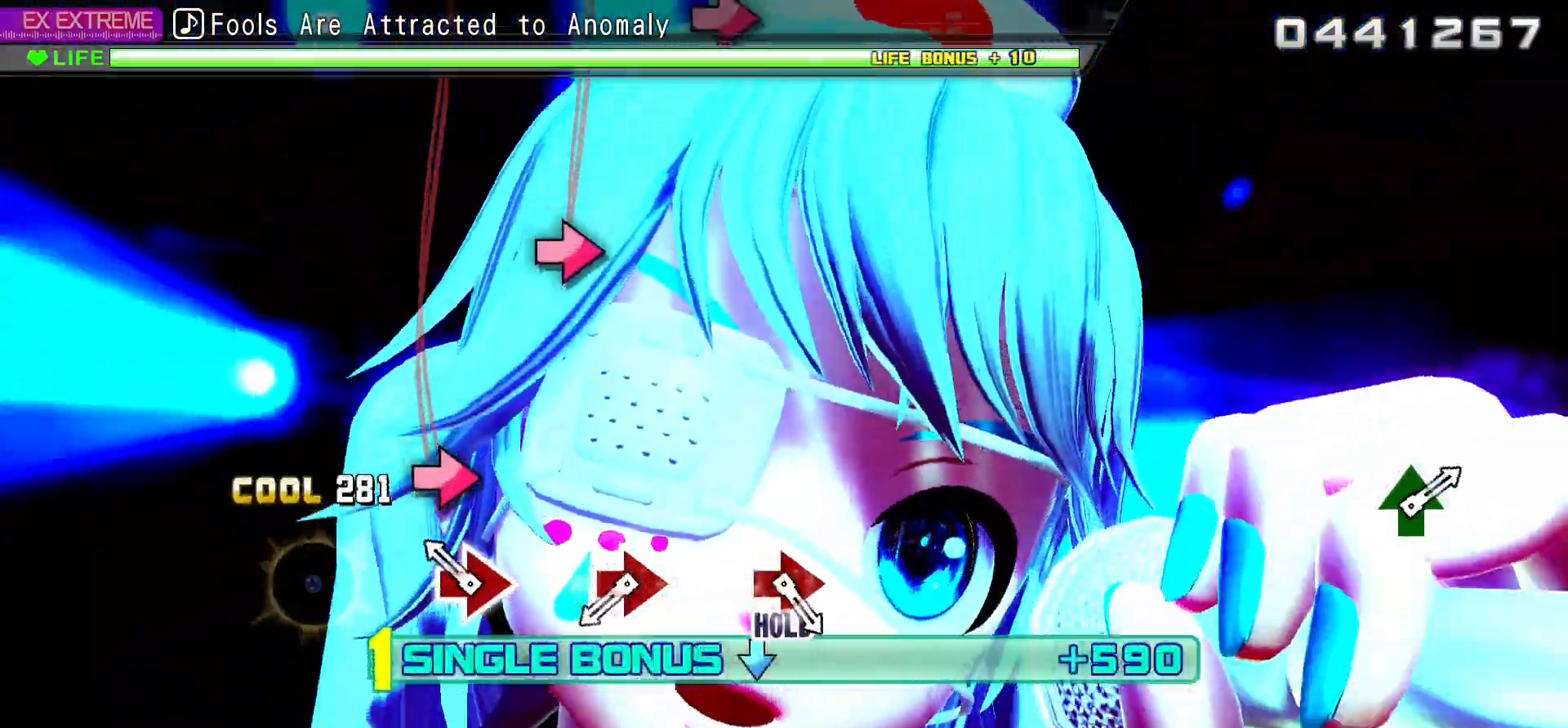
{"buttons": ["L2"], "events": [[33, "CIRCLE", "up"], [117, "CIRCLE", "down"], [250, "CIRCLE", "up"], [350, "CIRCLE", "down"], [483, "CIRCLE", "up"]]}
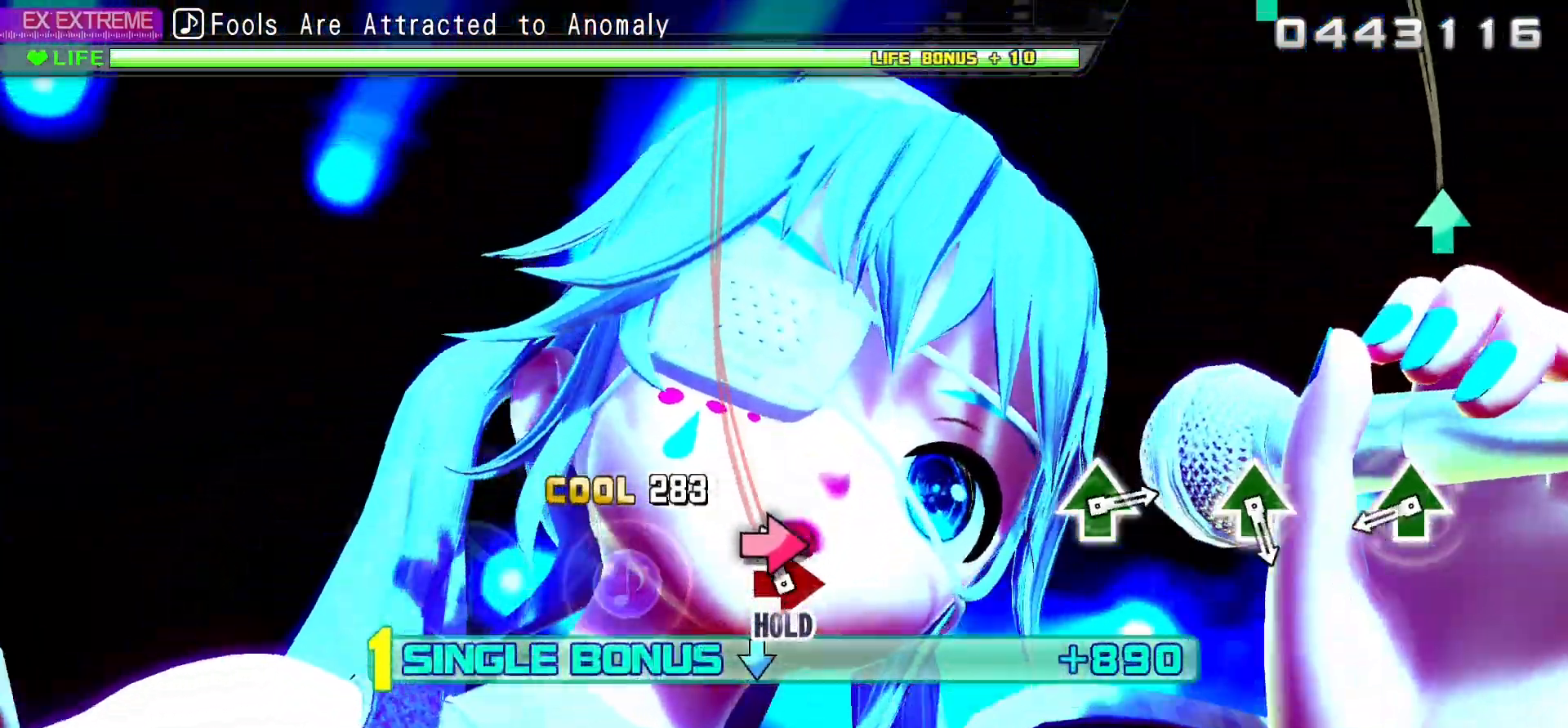
{"buttons": ["TRIANGLE", "R2"], "events": [[33, "CIRCLE", "down"], [133, "R2", "down"], [200, "L2", "up"], [217, "CIRCLE", "up"], [300, "TRIANGLE", "down"], [433, "TRIANGLE", "up"], [500, "TRIANGLE", "down"]]}
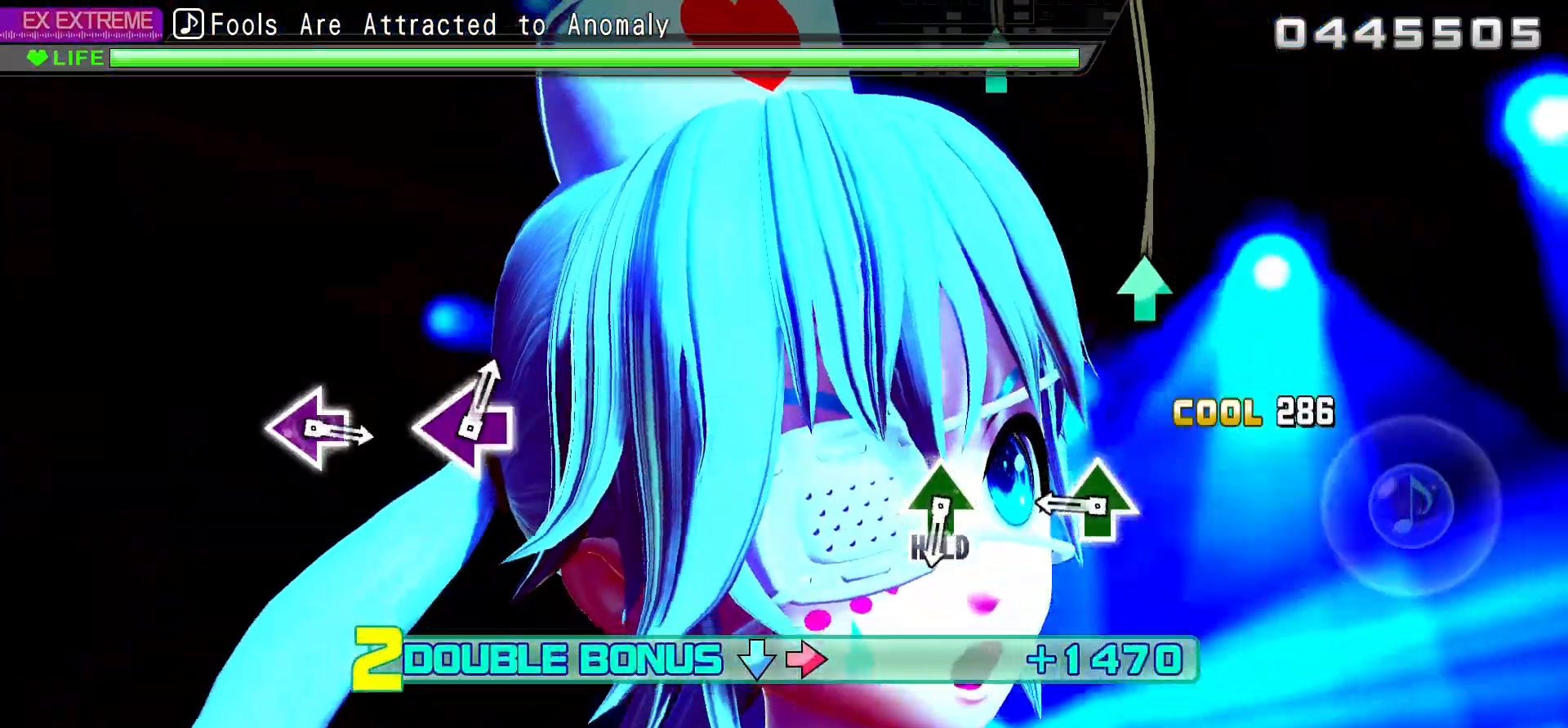
{"buttons": ["TRIANGLE", "L2", "R2"], "events": [[133, "TRIANGLE", "up"], [217, "TRIANGLE", "down"], [350, "TRIANGLE", "up"], [433, "TRIANGLE", "down"], [500, "L2", "down"]]}
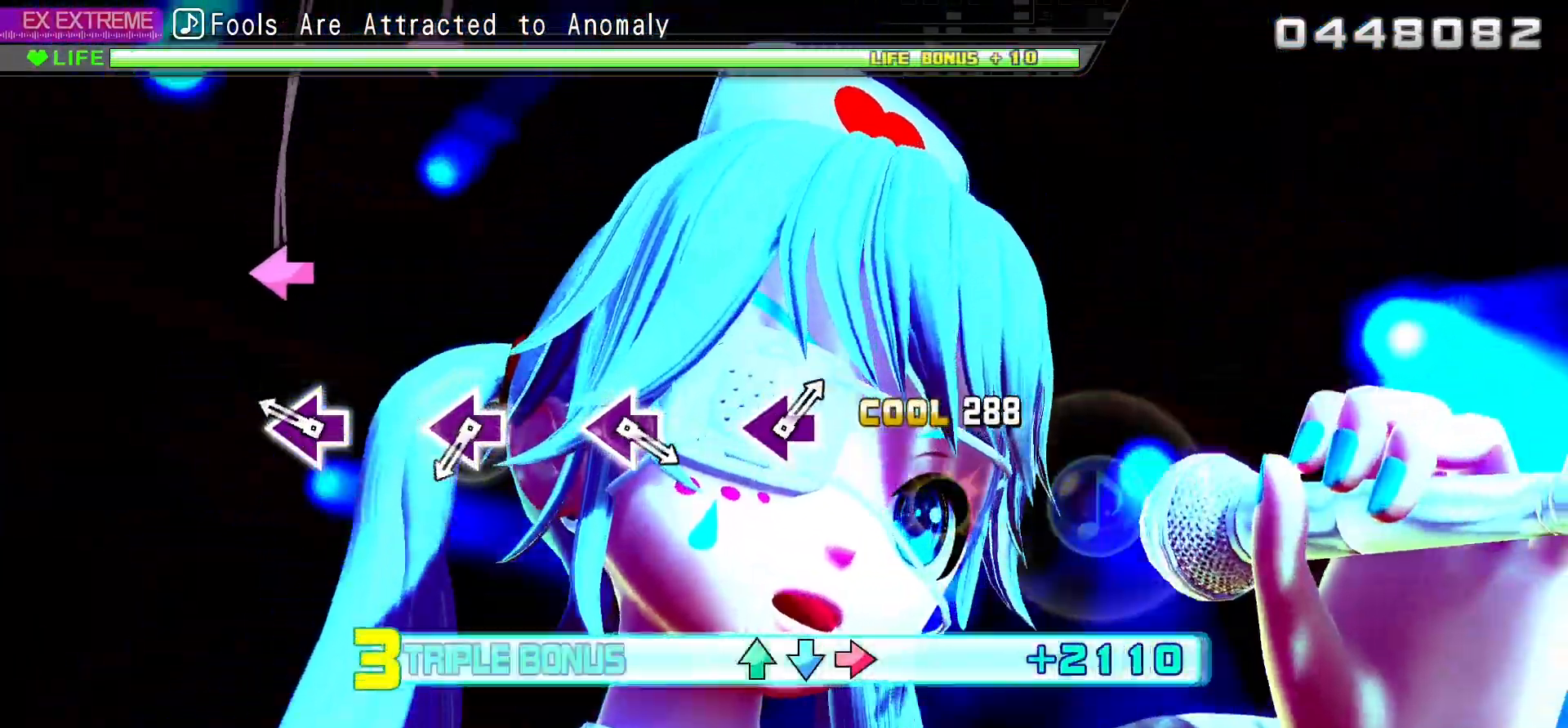
{"buttons": ["L2"], "events": [[83, "R2", "up"], [83, "TRIANGLE", "up"], [167, "SQUARE", "down"], [317, "SQUARE", "up"], [367, "SQUARE", "down"], [500, "SQUARE", "up"]]}
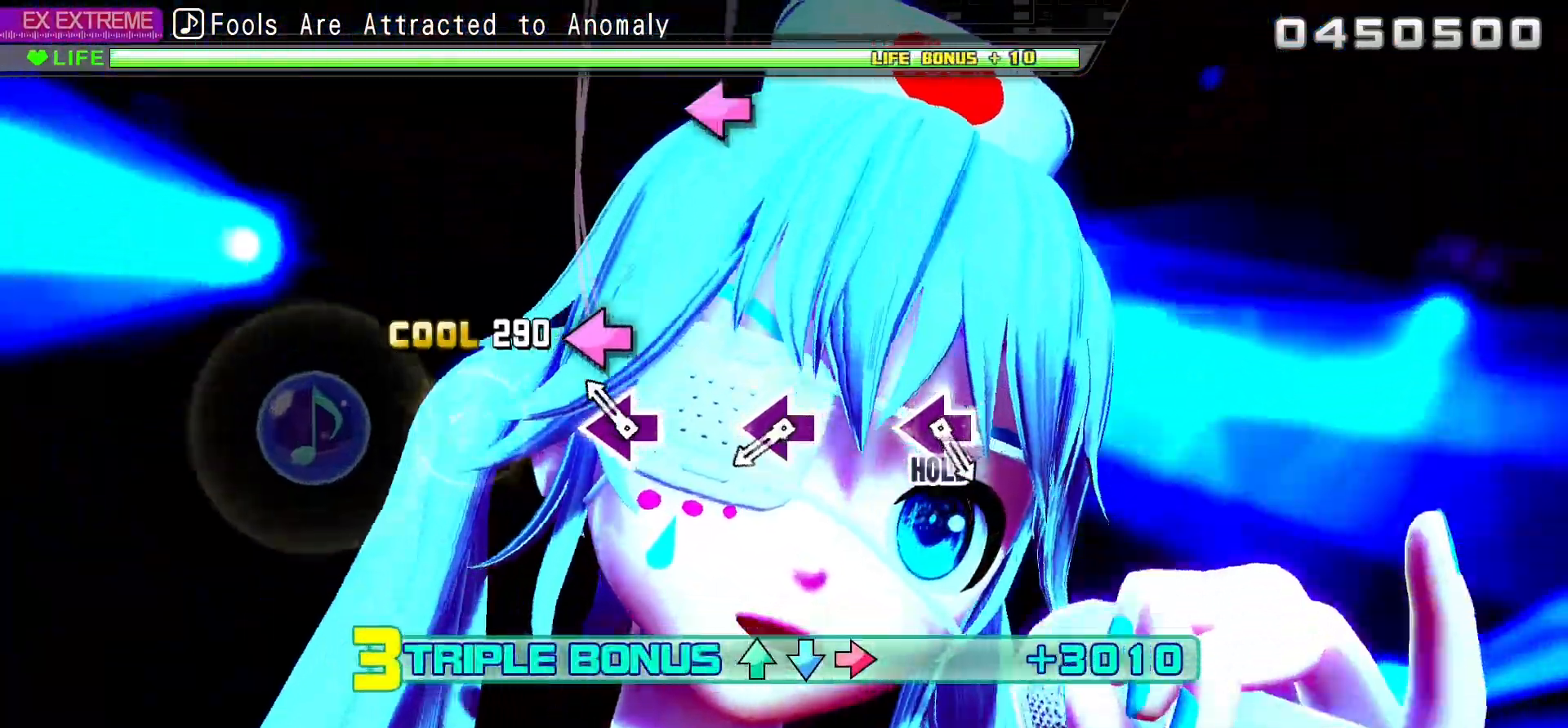
{"buttons": ["L2"], "events": [[100, "SQUARE", "down"], [217, "SQUARE", "up"], [317, "SQUARE", "down"], [433, "SQUARE", "up"]]}
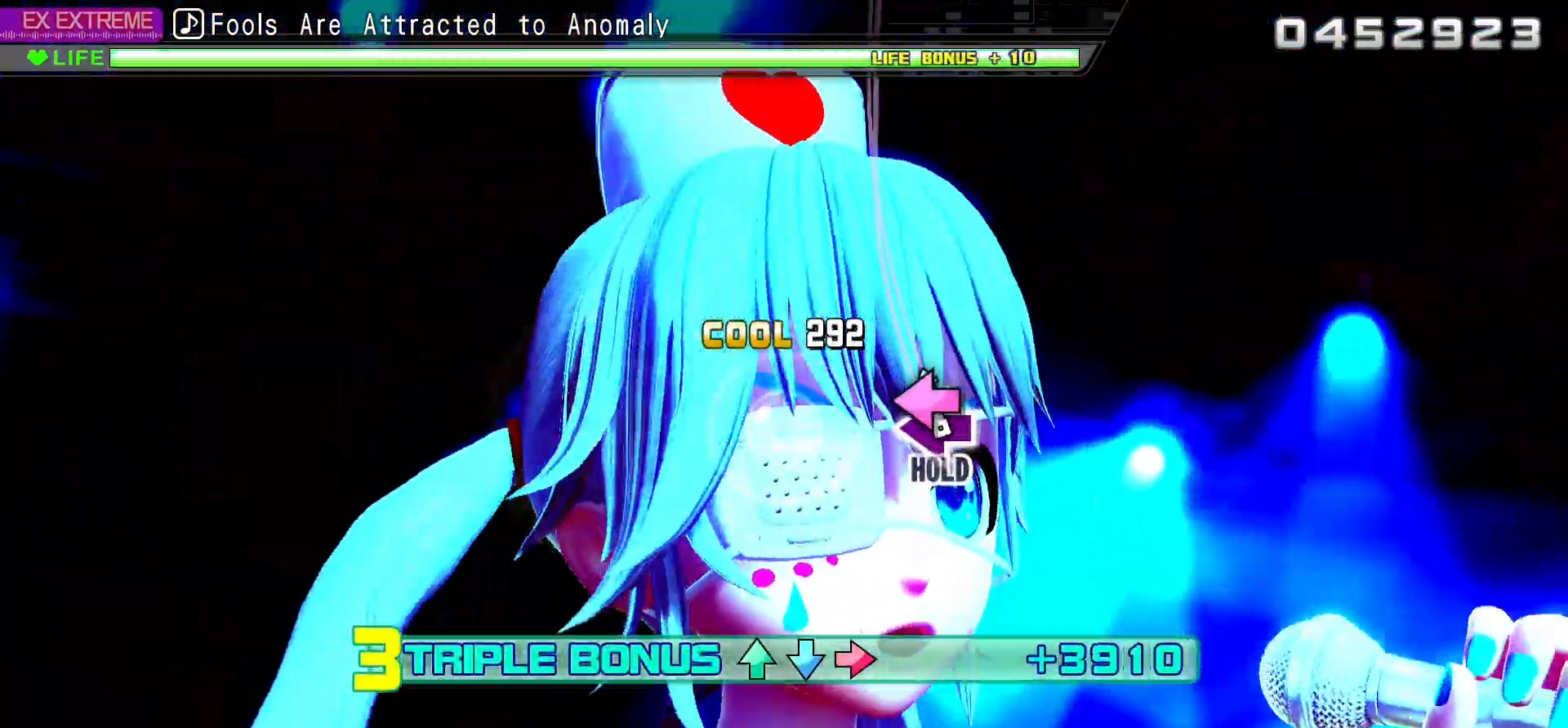
{"buttons": ["SQUARE", "R2"], "events": [[50, "SQUARE", "down"], [233, "R2", "down"], [350, "L2", "up"]]}
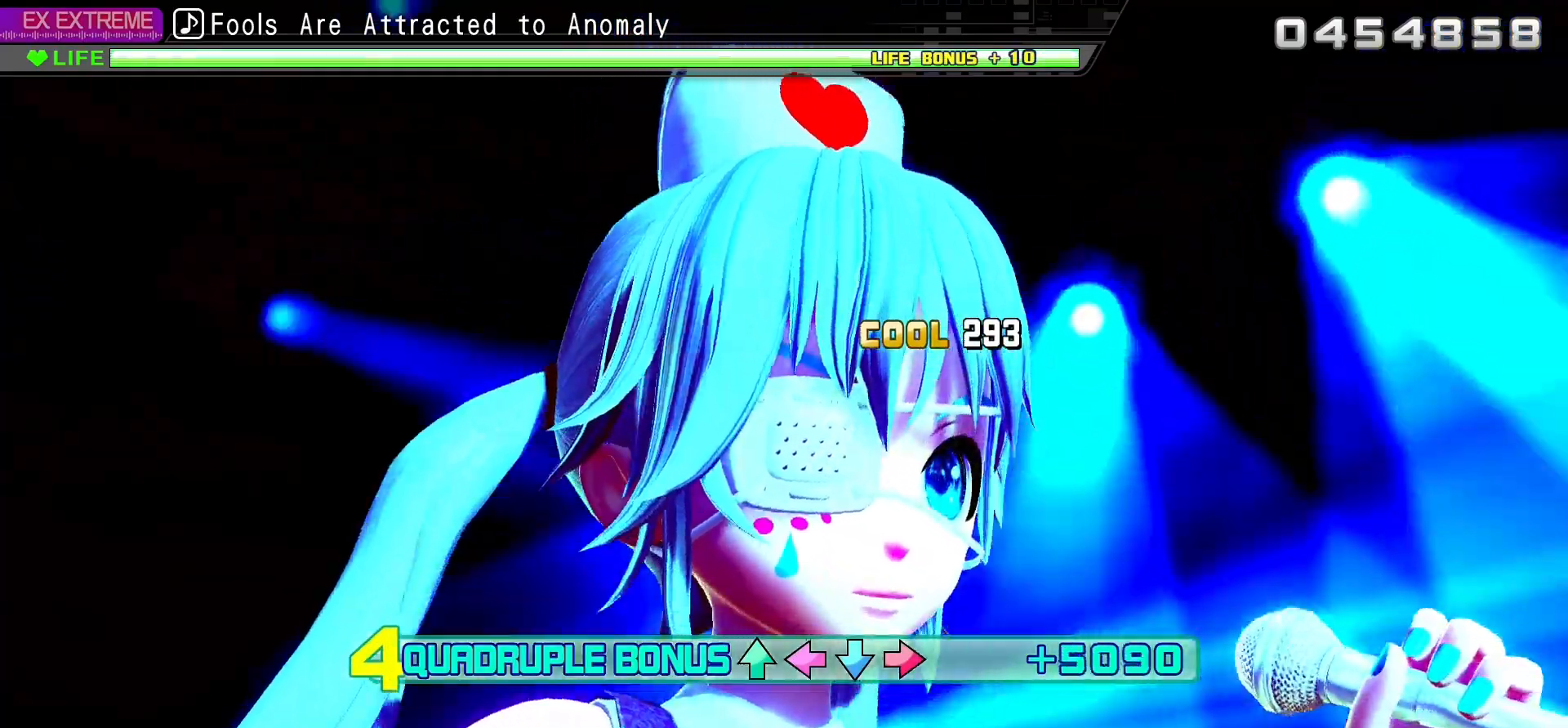
{"buttons": ["L2"], "events": [[17, "L2", "down"], [200, "R2", "up"], [250, "SQUARE", "up"]]}
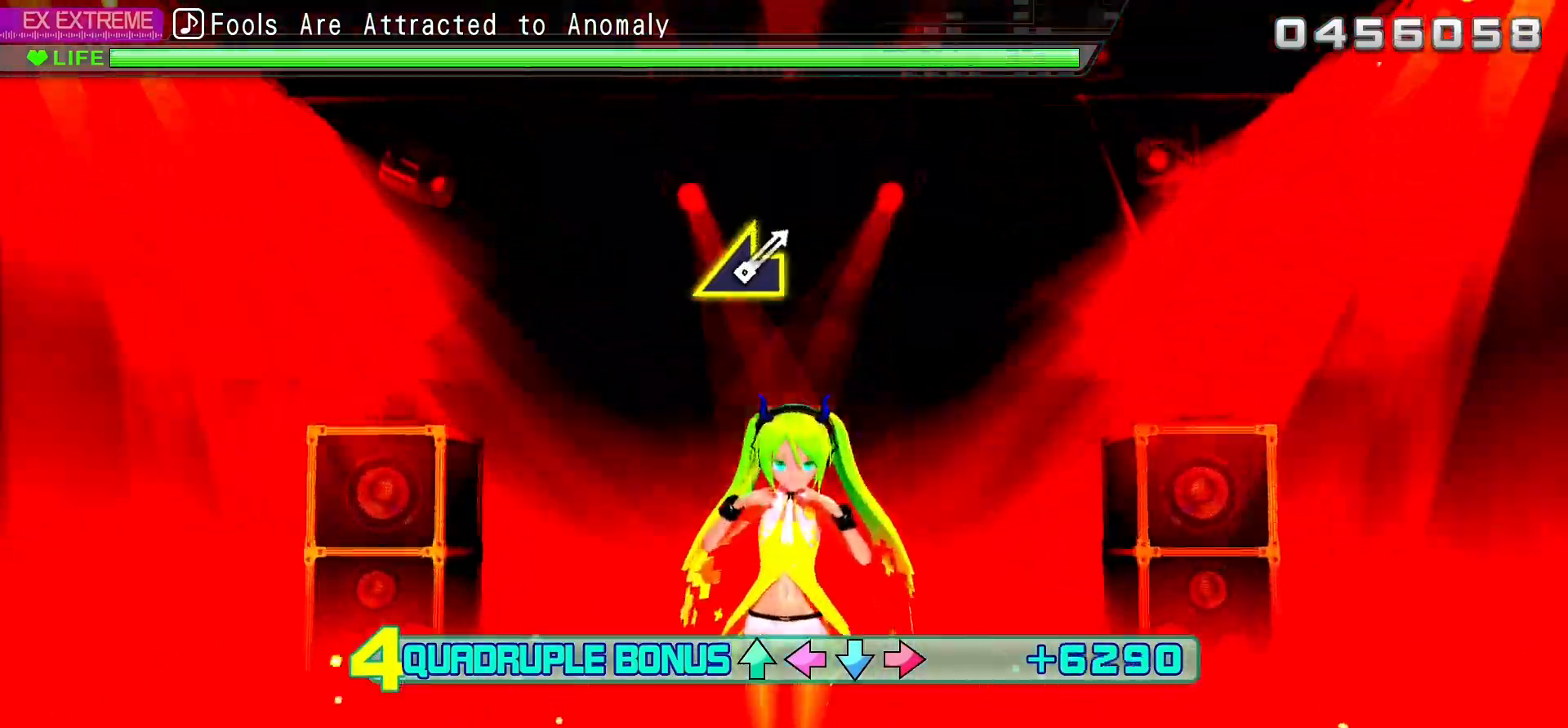
{"buttons": ["L2"], "events": []}
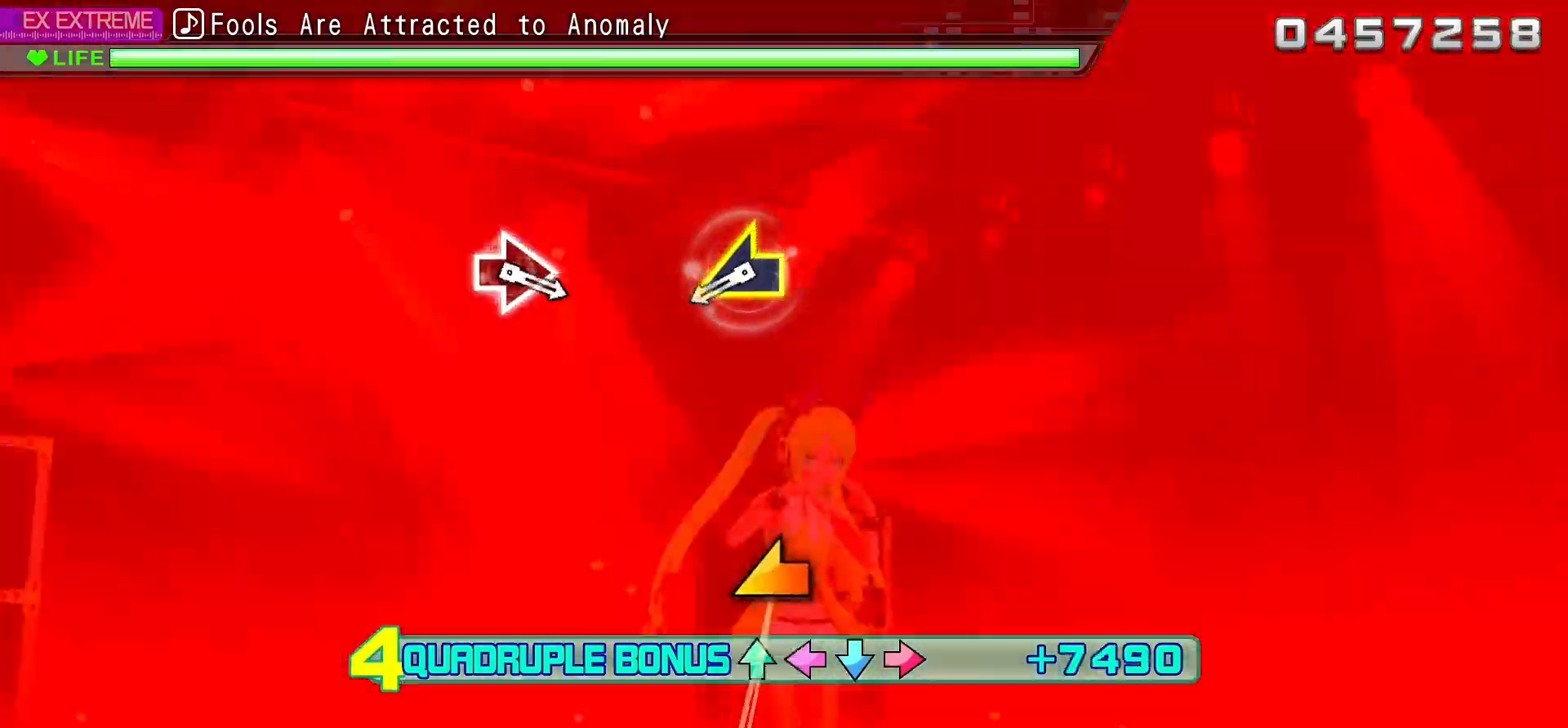
{"buttons": ["L2", "R2"], "events": [[500, "R2", "down"]]}
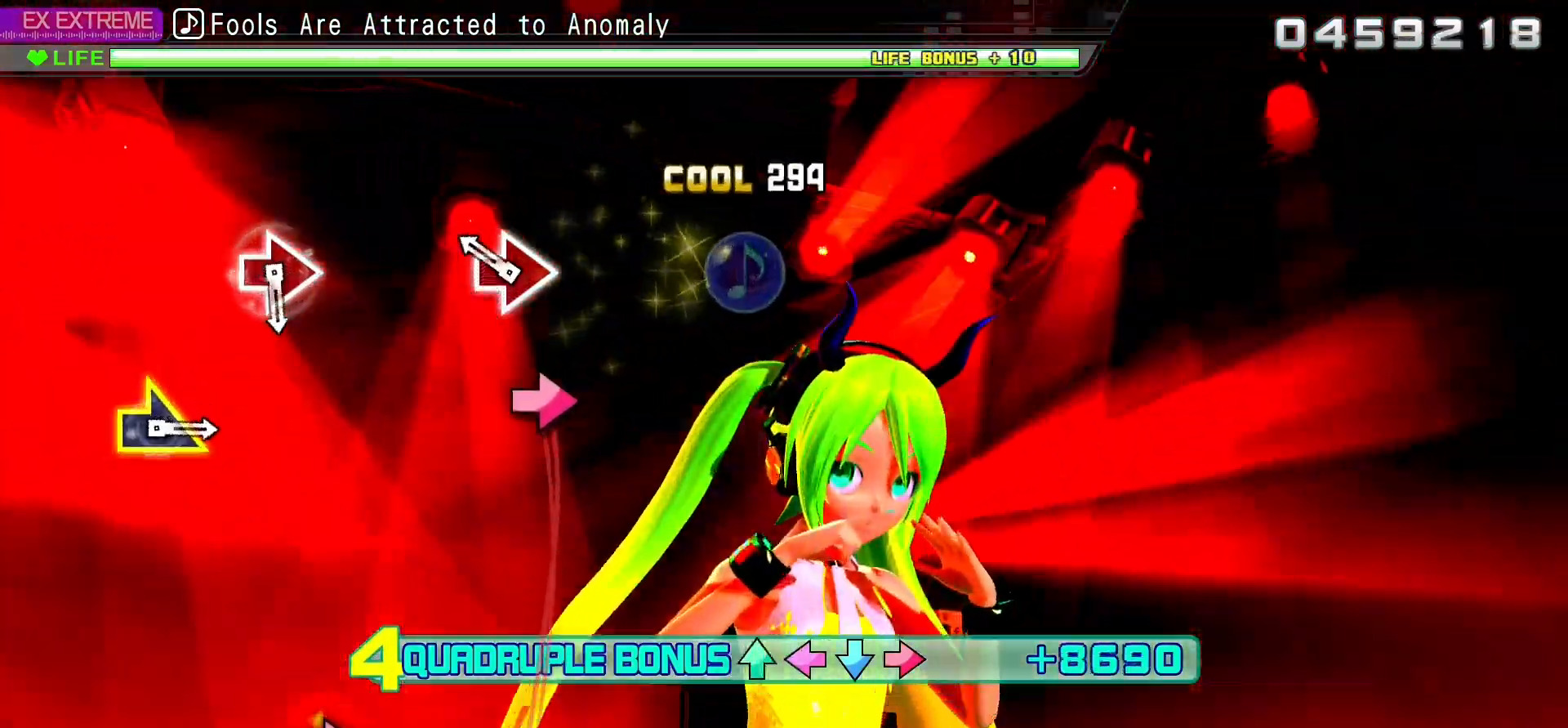
{"buttons": ["CIRCLE", "L2"], "events": [[67, "R1", "down"], [100, "R2", "up"], [133, "R1", "up"], [150, "CIRCLE", "down"], [317, "CIRCLE", "up"], [483, "CIRCLE", "down"]]}
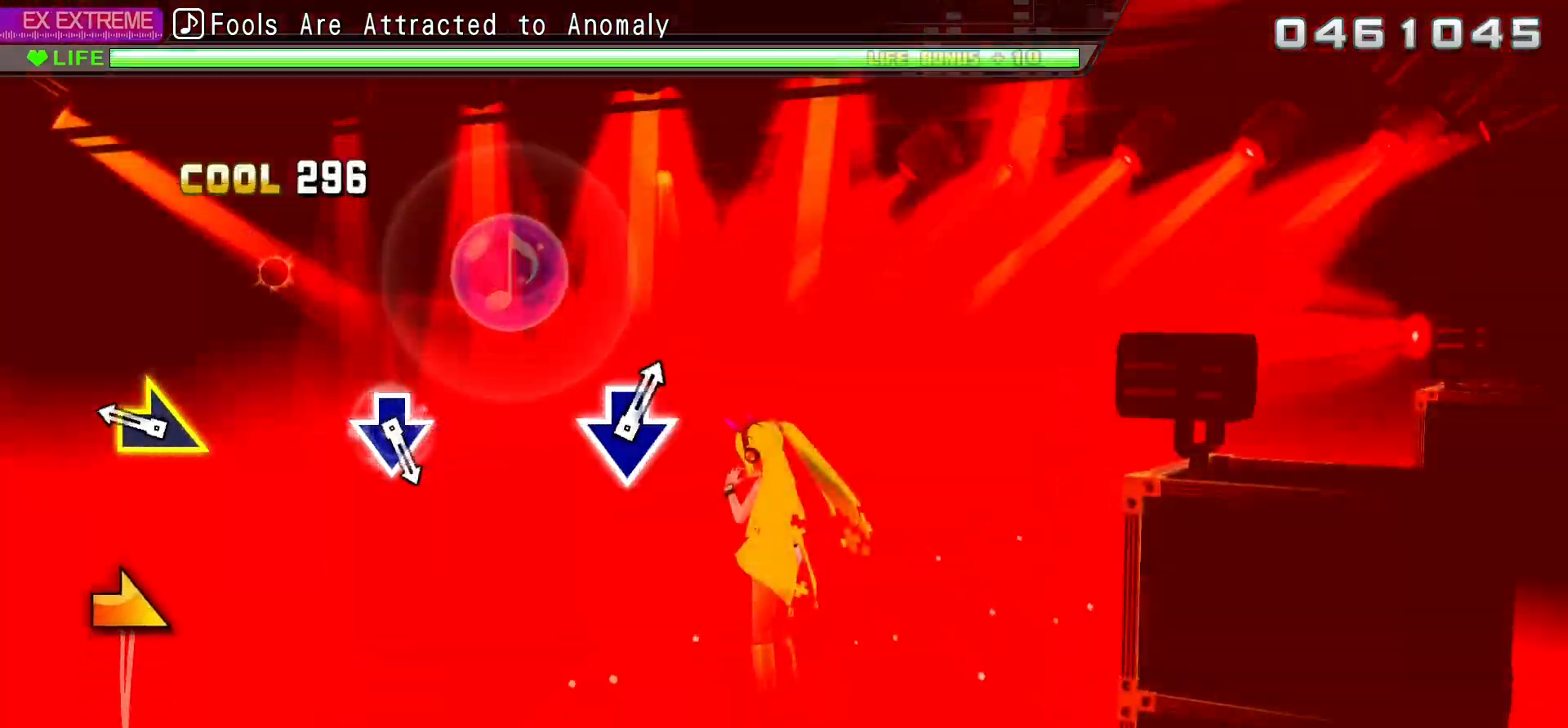
{"buttons": ["L2"], "events": [[133, "CIRCLE", "up"]]}
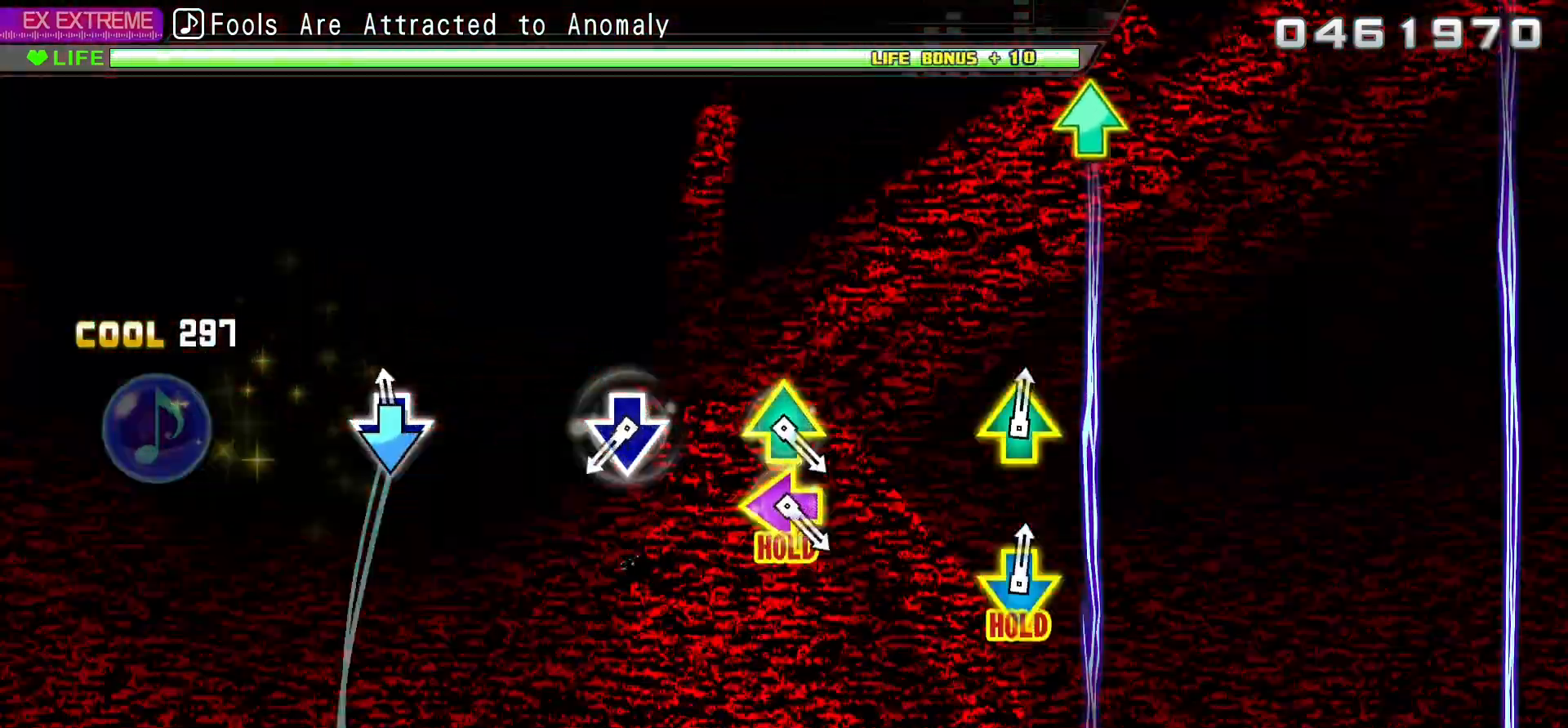
{"buttons": [], "events": [[17, "CROSS", "down"], [233, "CROSS", "up"], [383, "CROSS", "down"], [417, "L2", "up"], [500, "CROSS", "up"]]}
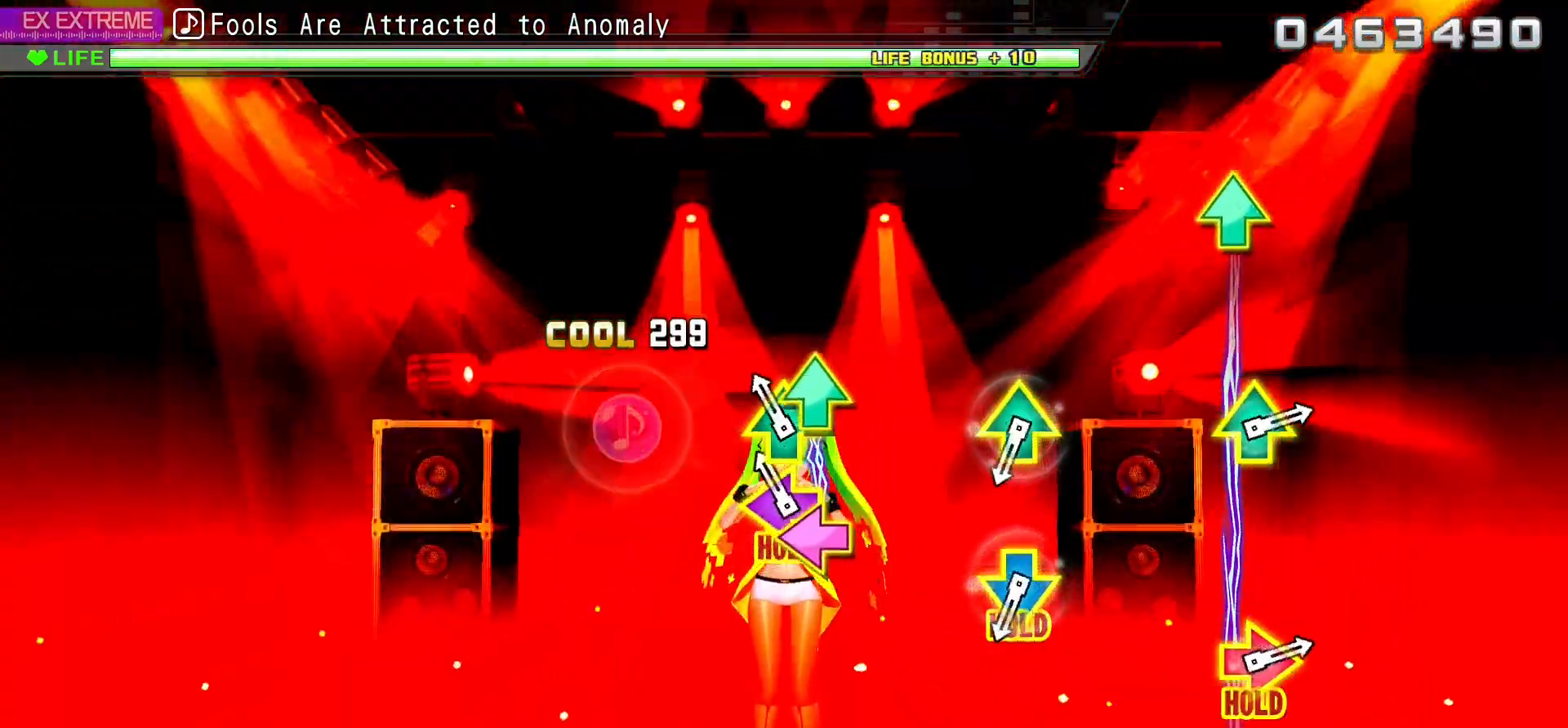
{"buttons": ["CROSS", "L2", "R2", "DPAD_UP"], "events": [[83, "DPAD_UP", "down"], [83, "SQUARE", "down"], [117, "L2", "down"], [233, "SQUARE", "up"], [267, "DPAD_UP", "up"], [383, "CROSS", "down"], [417, "DPAD_UP", "down"], [467, "R2", "down"]]}
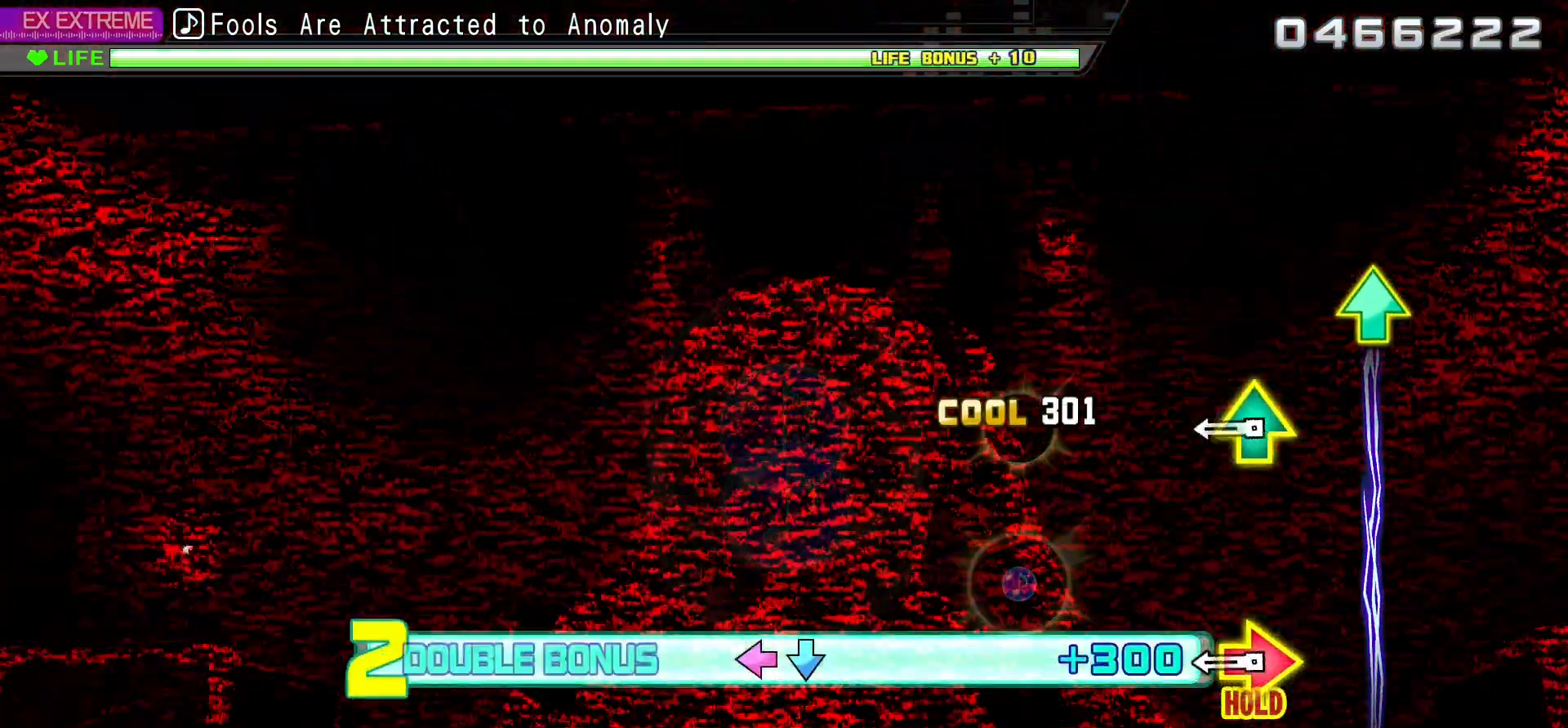
{"buttons": ["CIRCLE", "L2", "R2", "DPAD_UP"], "events": [[83, "CROSS", "up"], [100, "DPAD_UP", "up"], [100, "L2", "up"], [267, "CIRCLE", "down"], [267, "DPAD_UP", "down"], [367, "L2", "down"]]}